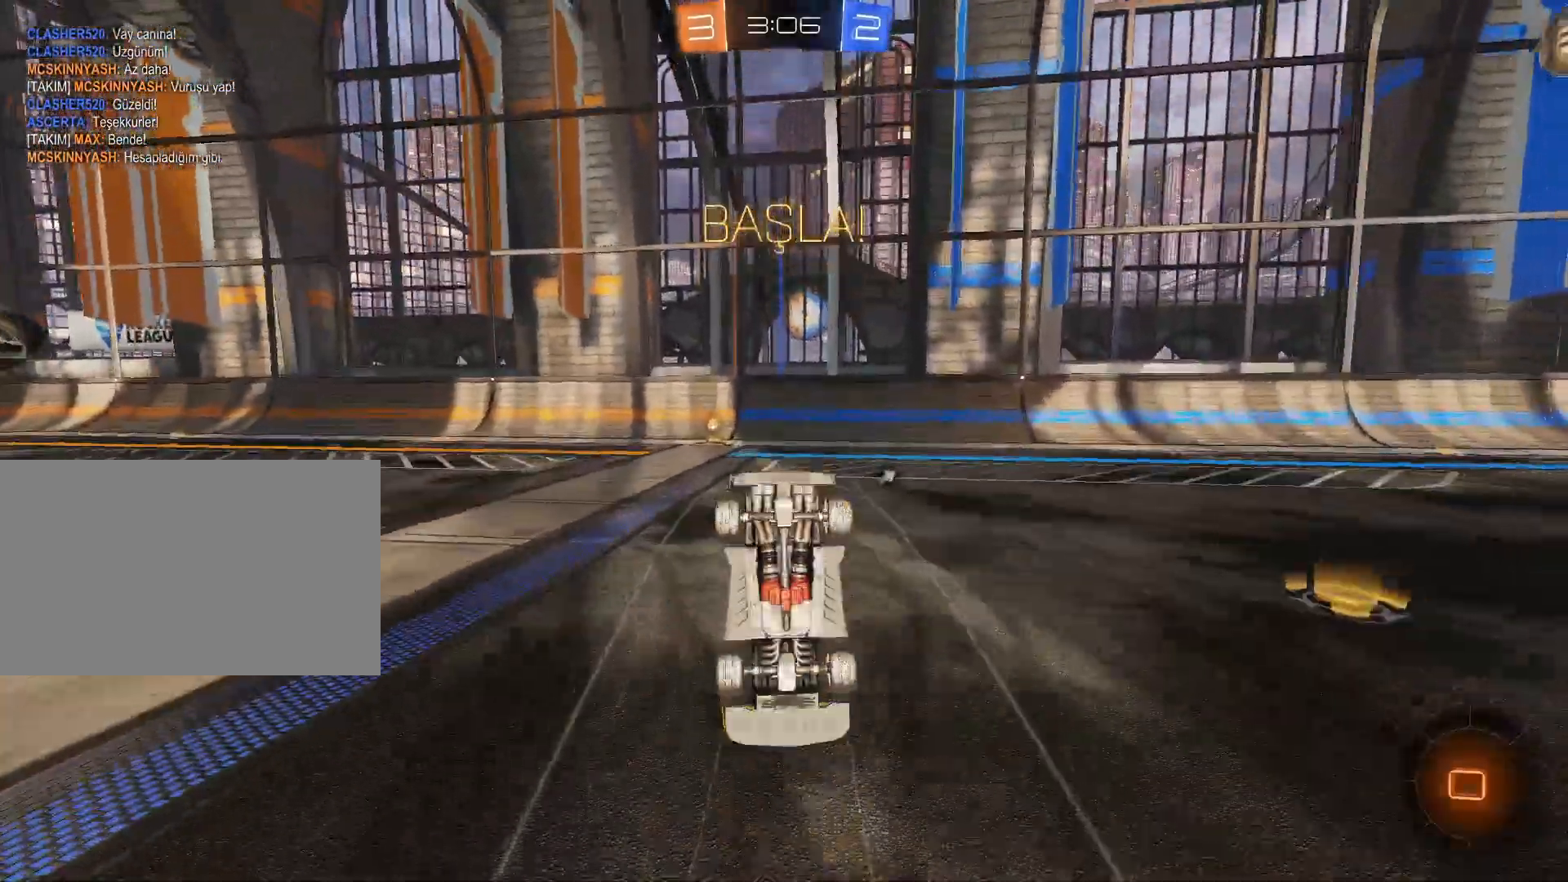
Gameplay with keyboard and mouse; each line is a JSON object with the keys and mouse buttons held at the frame after it. "events" lists presses ("down") and releases ("up") of "1", "2", "3", "4", "5", "a", "alt", "c", "caps_lock", "ctrl", "d", "e", "f", "g", "q", "r", "s", "shift", "space", "t", "tab", "v", "w", "x", "z", "mouse_left", "mouse_wheel" and "mouse_right" between this image and that frame as [ms after this image, input, new state], when the widget could be followed in between. "mouse_left", "mouse_wheel", "mouse_right" = the "left", "wheel", "right" buttons of the "mouse" list. No other keys are recorded. "wheel" means that the mouse wheel is clicked or scrolled. Not read: mouse_move.
{"keys": [], "mouse": [], "events": [[100, "w", "up"]]}
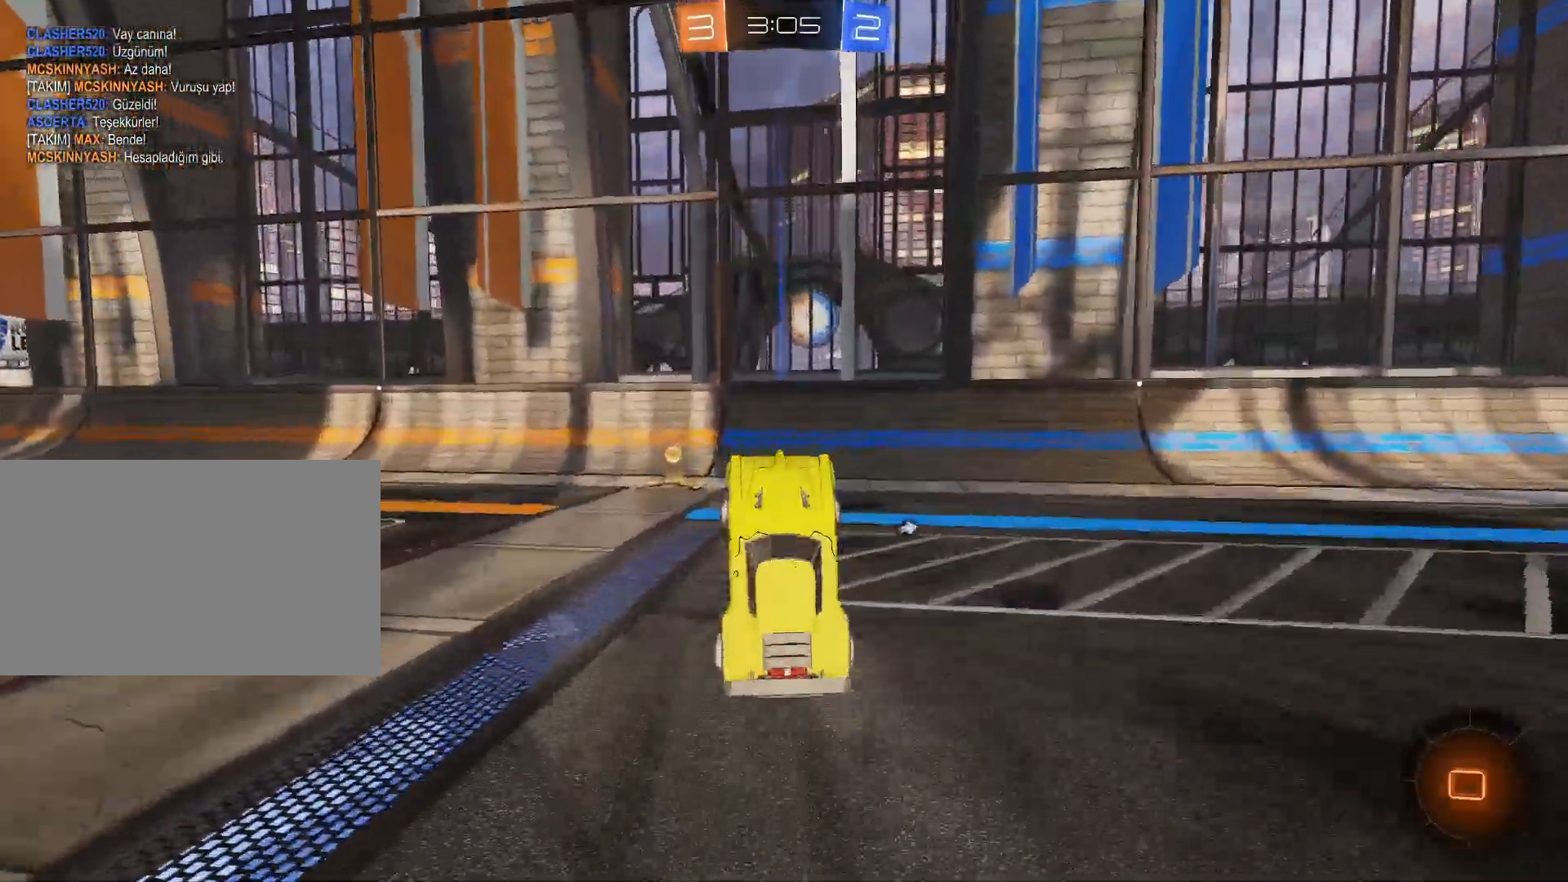
{"keys": ["a", "w"], "mouse": ["left"], "events": [[167, "a", "down"], [217, "w", "down"], [350, "mouse_left", "down"], [350, "space", "down"], [451, "space", "up"]]}
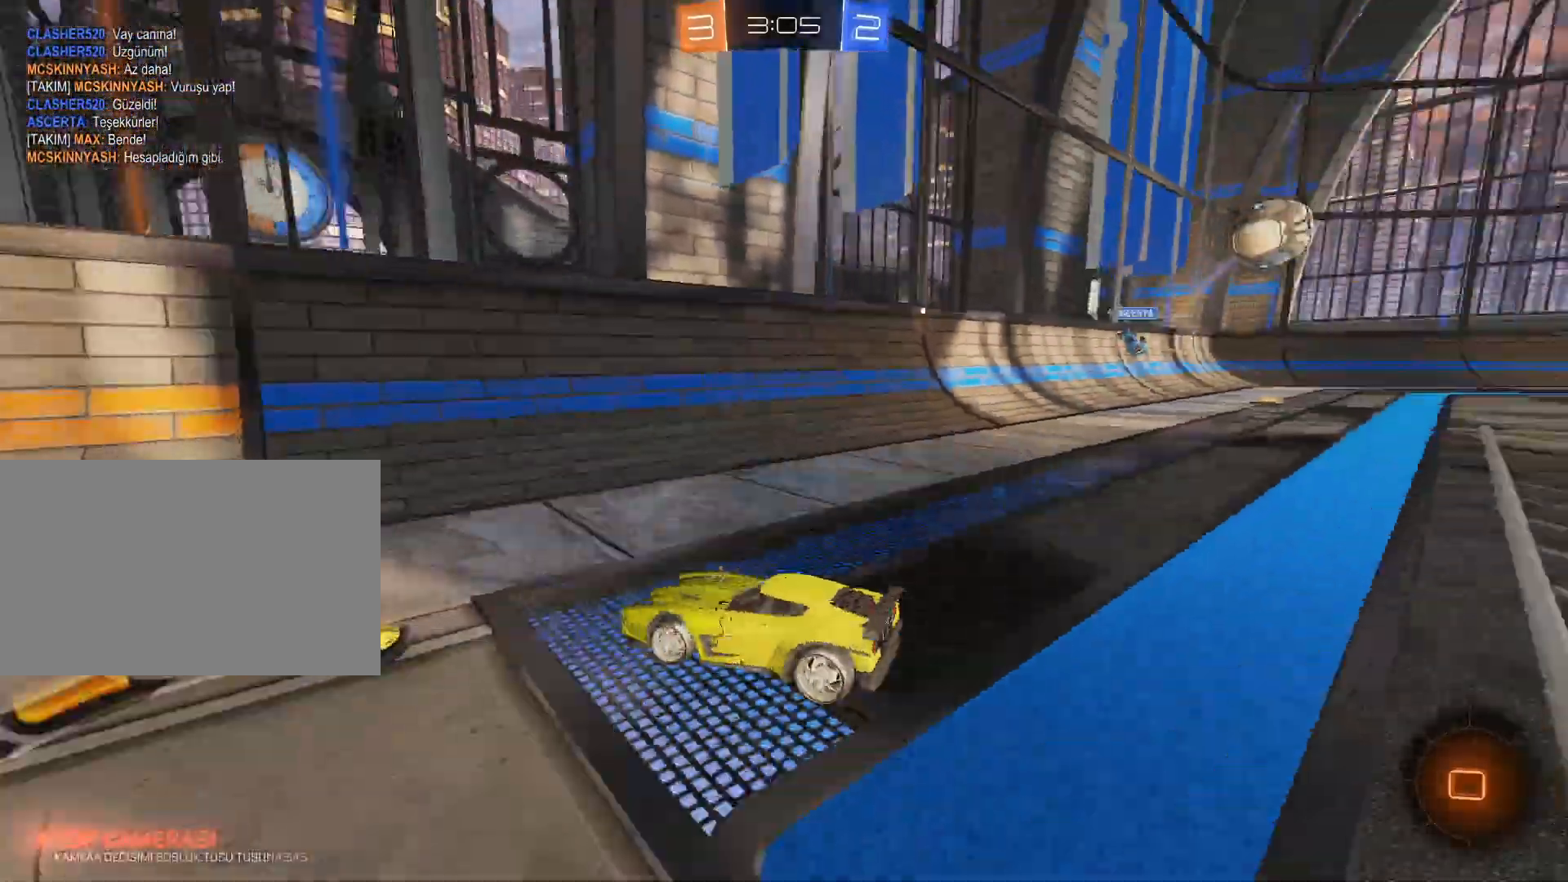
{"keys": ["a", "shift", "w"], "mouse": [], "events": [[33, "mouse_left", "up"], [467, "shift", "down"]]}
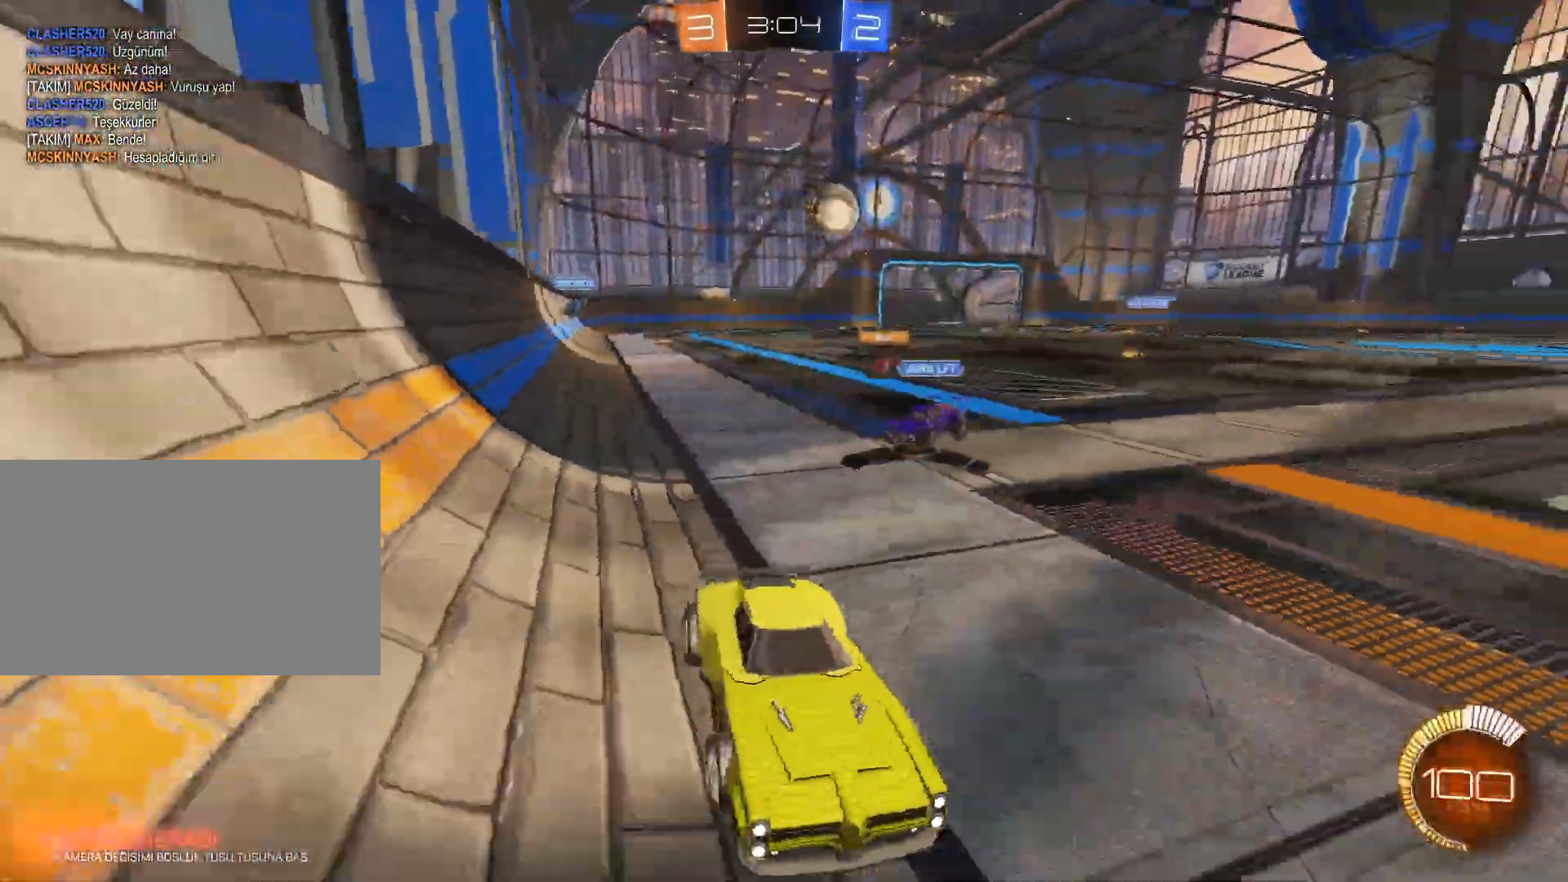
{"keys": ["a", "w"], "mouse": ["left"], "events": [[100, "mouse_left", "down"], [100, "shift", "up"]]}
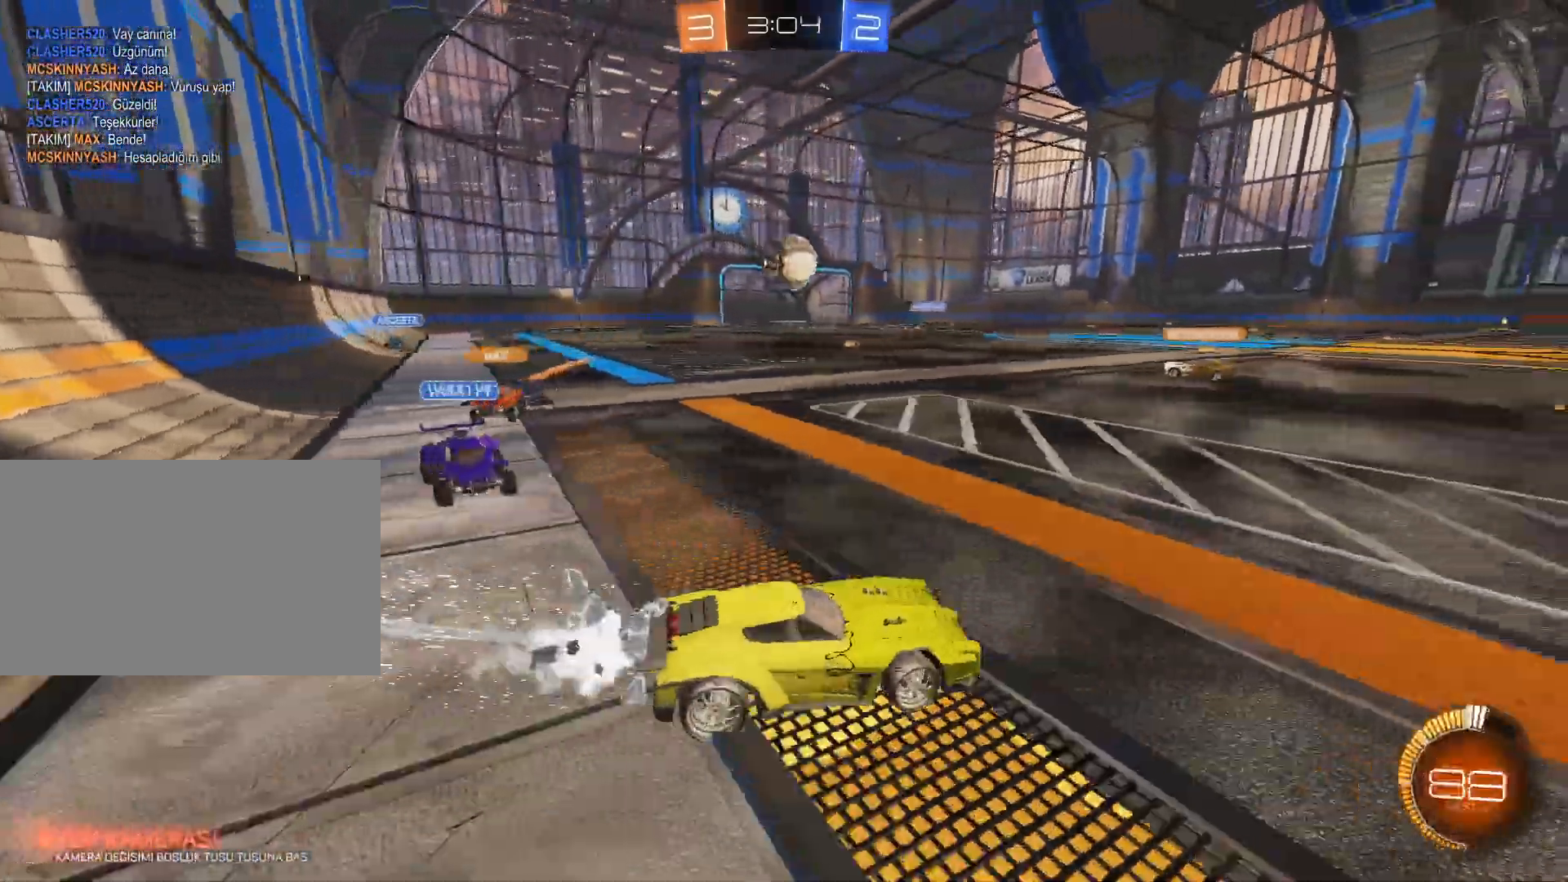
{"keys": ["d", "w"], "mouse": [], "events": [[217, "w", "up"], [250, "a", "up"], [300, "mouse_left", "up"], [300, "w", "down"], [400, "d", "down"]]}
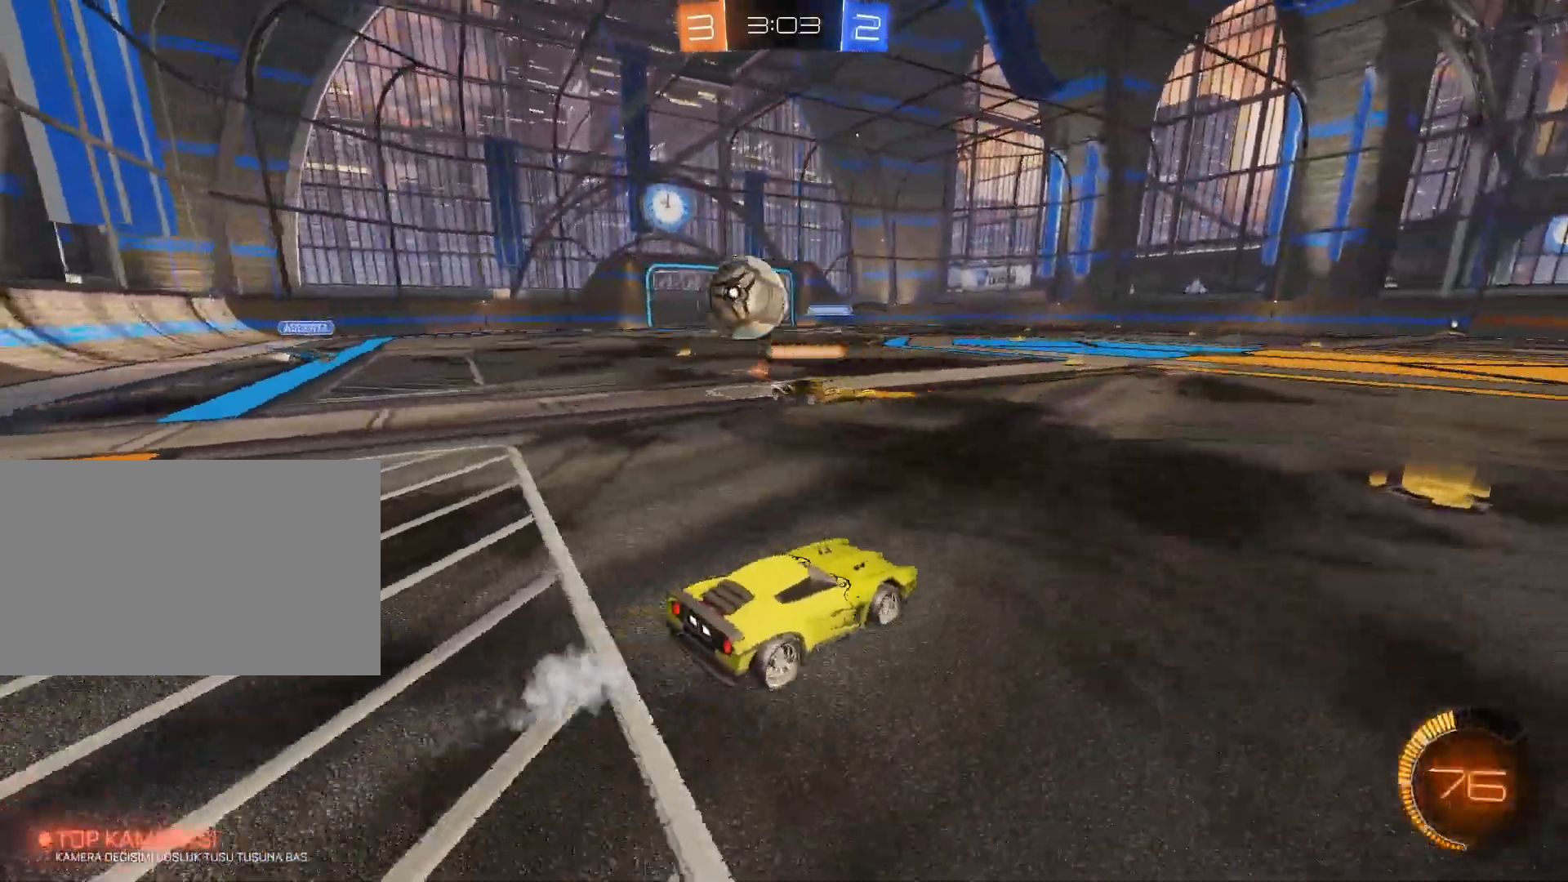
{"keys": ["a", "w"], "mouse": [], "events": [[84, "d", "up"], [184, "d", "down"], [467, "a", "down"], [467, "d", "up"]]}
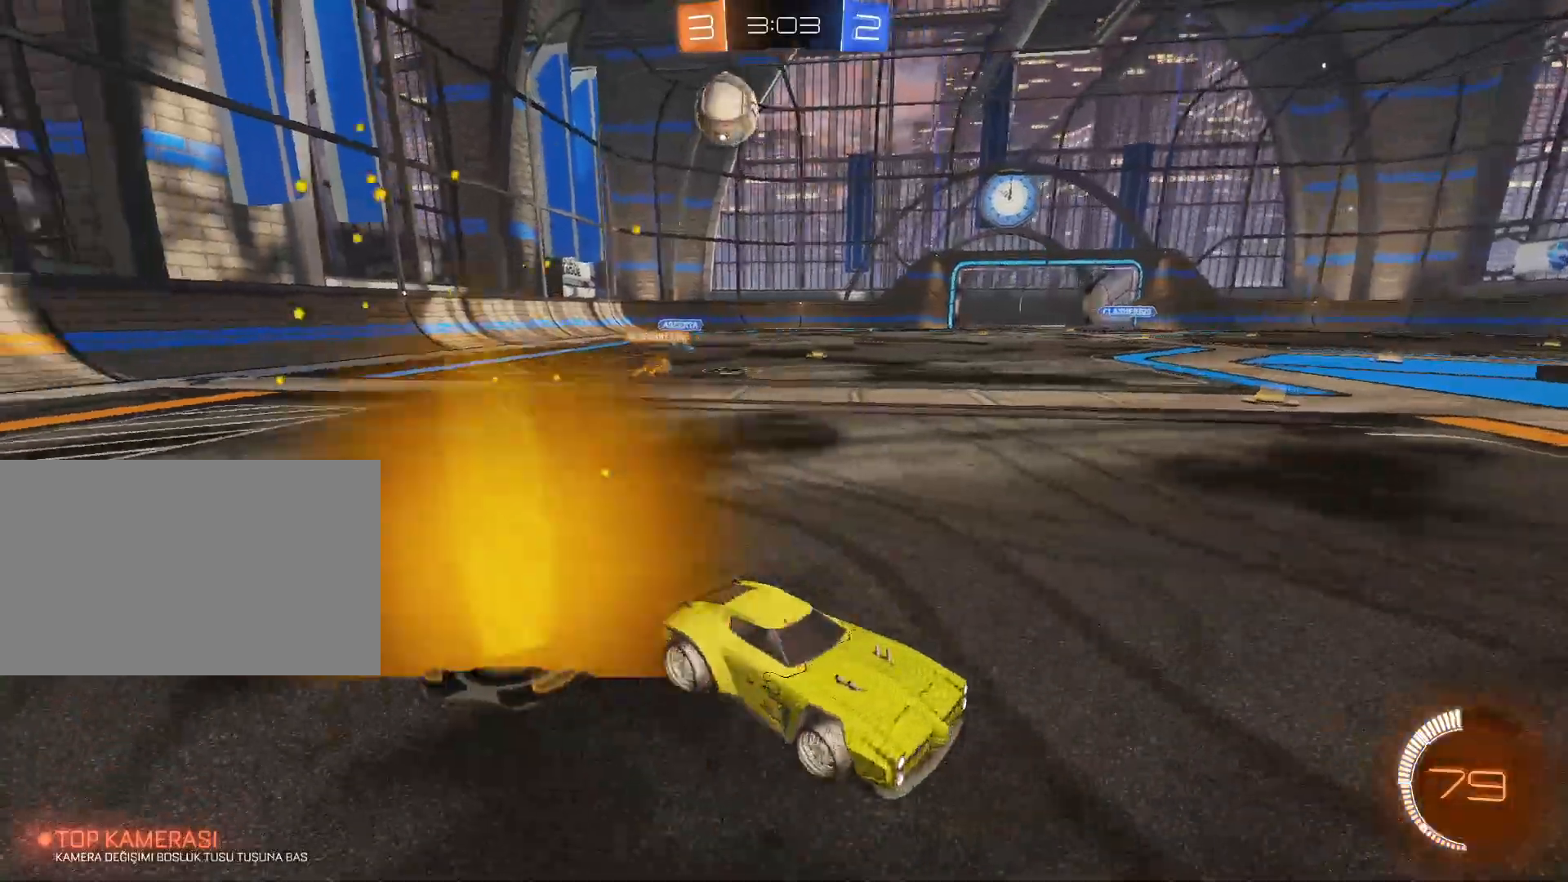
{"keys": ["w"], "mouse": [], "events": [[50, "shift", "down"], [150, "shift", "up"], [250, "a", "up"]]}
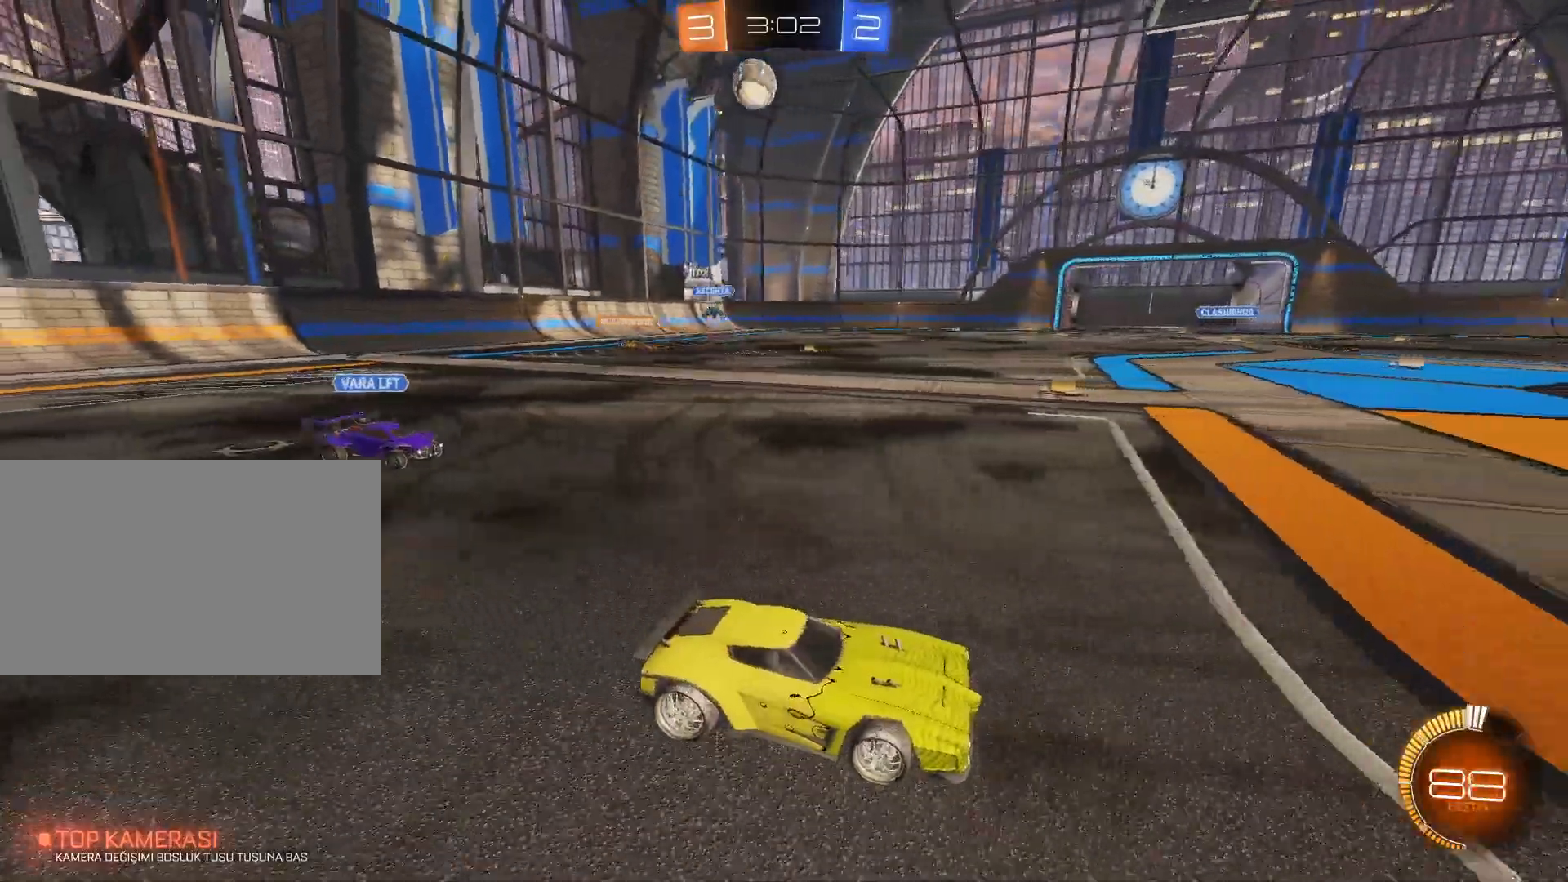
{"keys": ["a", "w"], "mouse": [], "events": [[267, "d", "down"], [317, "d", "up"], [367, "a", "down"]]}
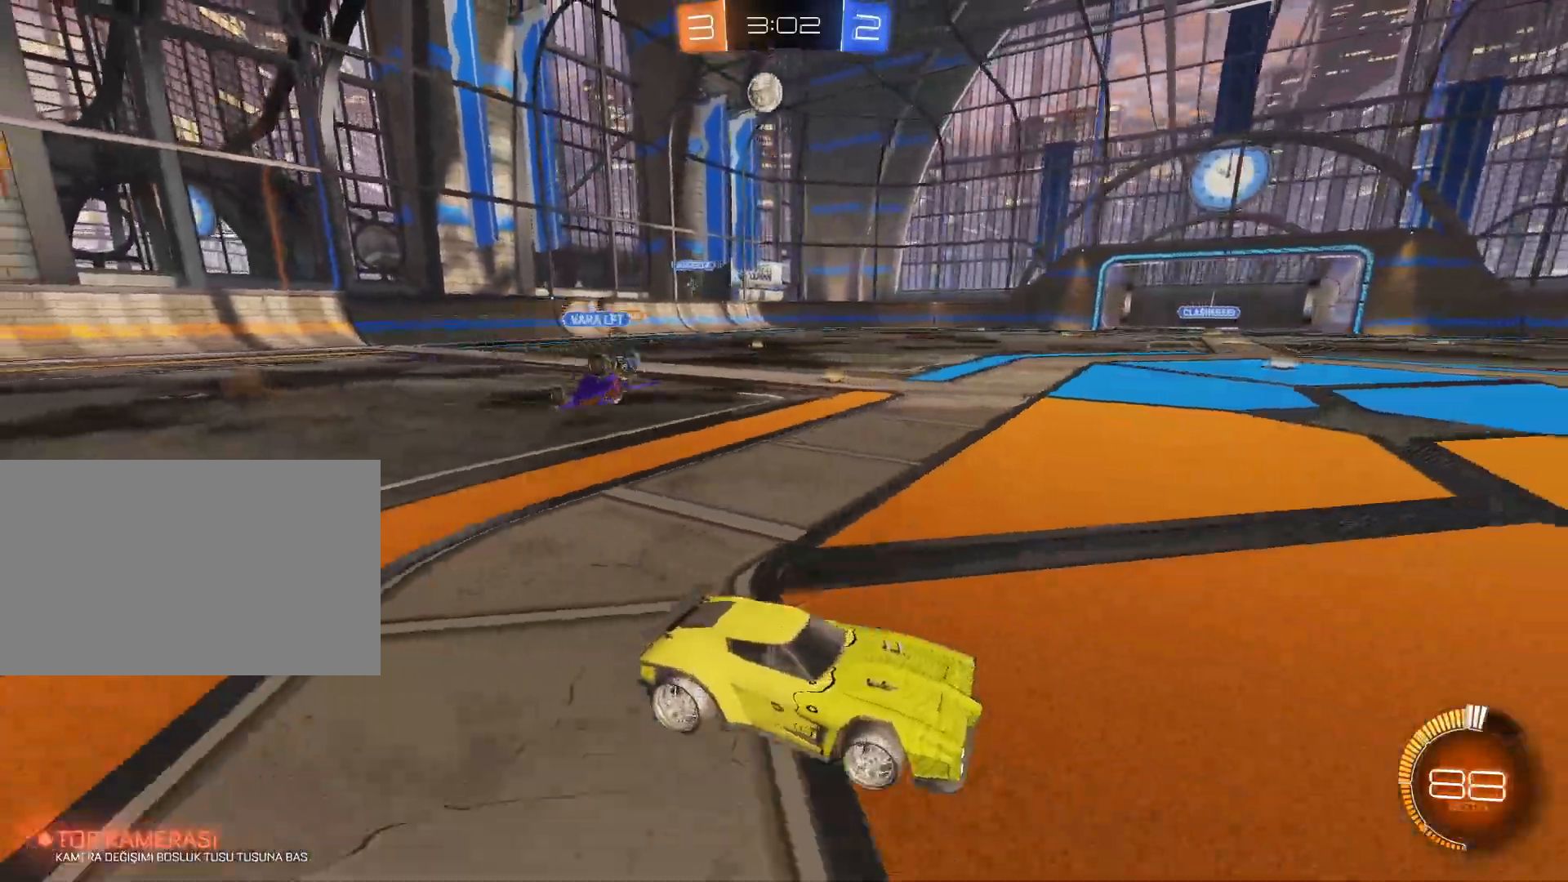
{"keys": ["a", "w"], "mouse": [], "events": [[100, "a", "up"], [100, "d", "down"], [334, "a", "down"], [334, "d", "up"]]}
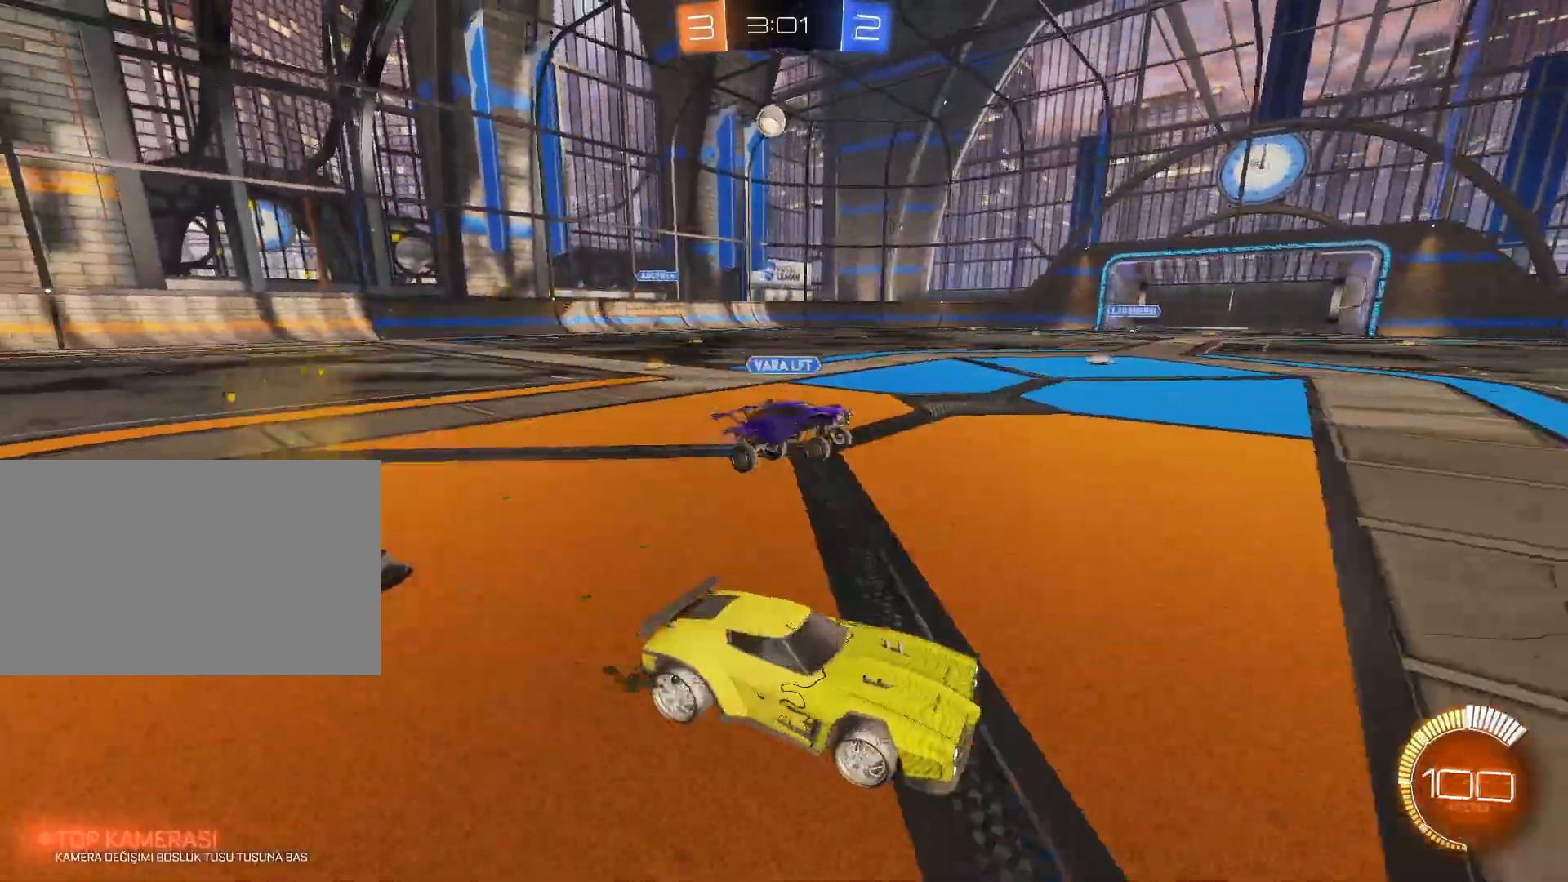
{"keys": ["a", "w"], "mouse": [], "events": [[17, "a", "up"], [67, "d", "down"], [167, "a", "down"], [217, "d", "up"]]}
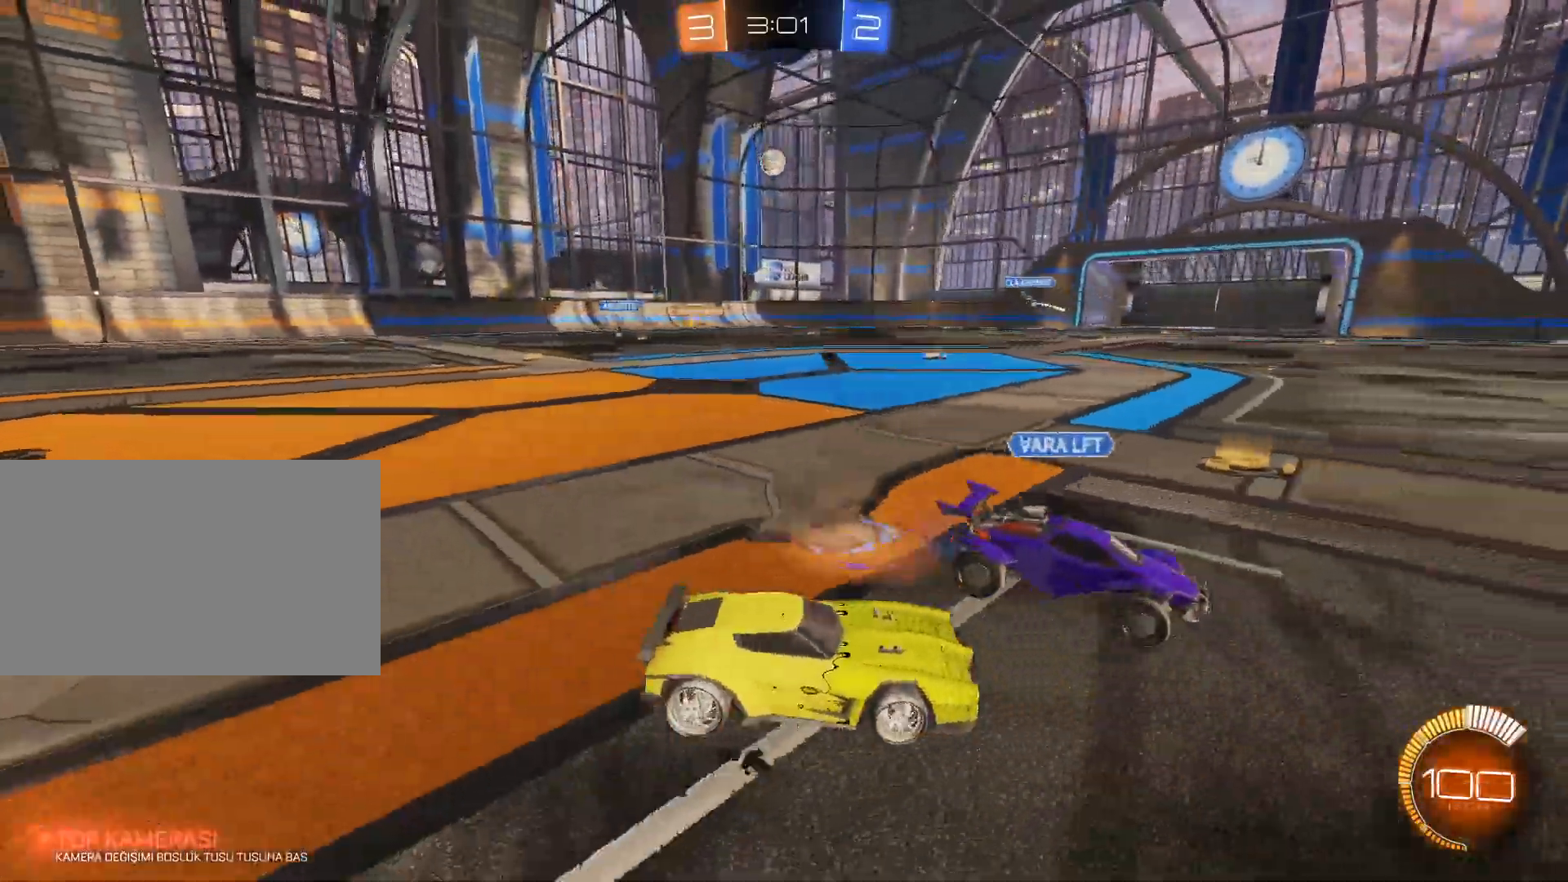
{"keys": ["a", "w"], "mouse": [], "events": [[317, "shift", "down"], [467, "shift", "up"]]}
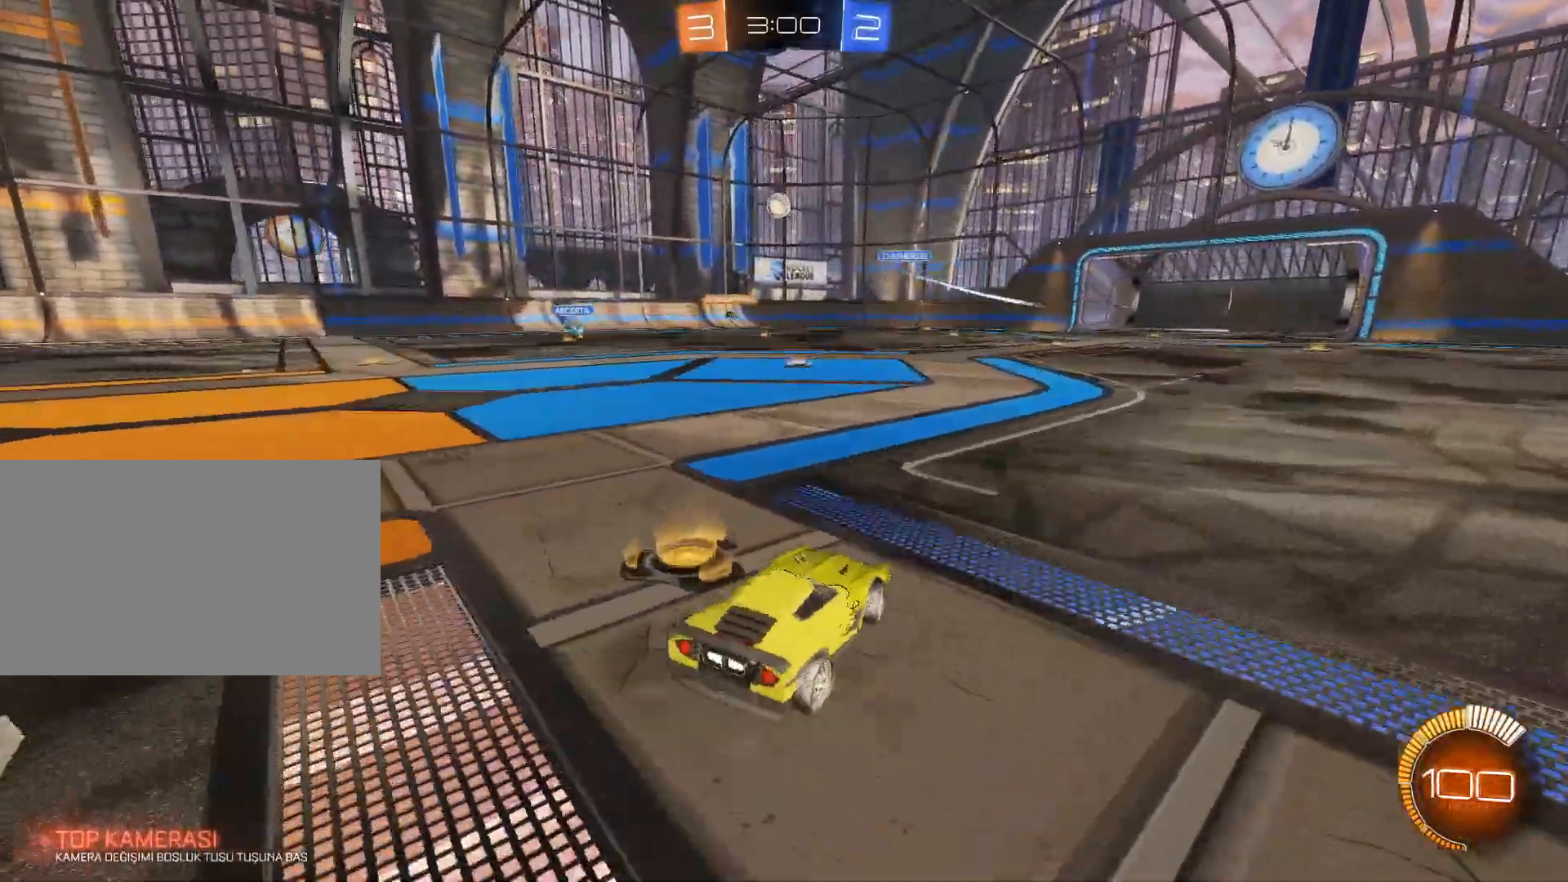
{"keys": ["a", "w"], "mouse": [], "events": []}
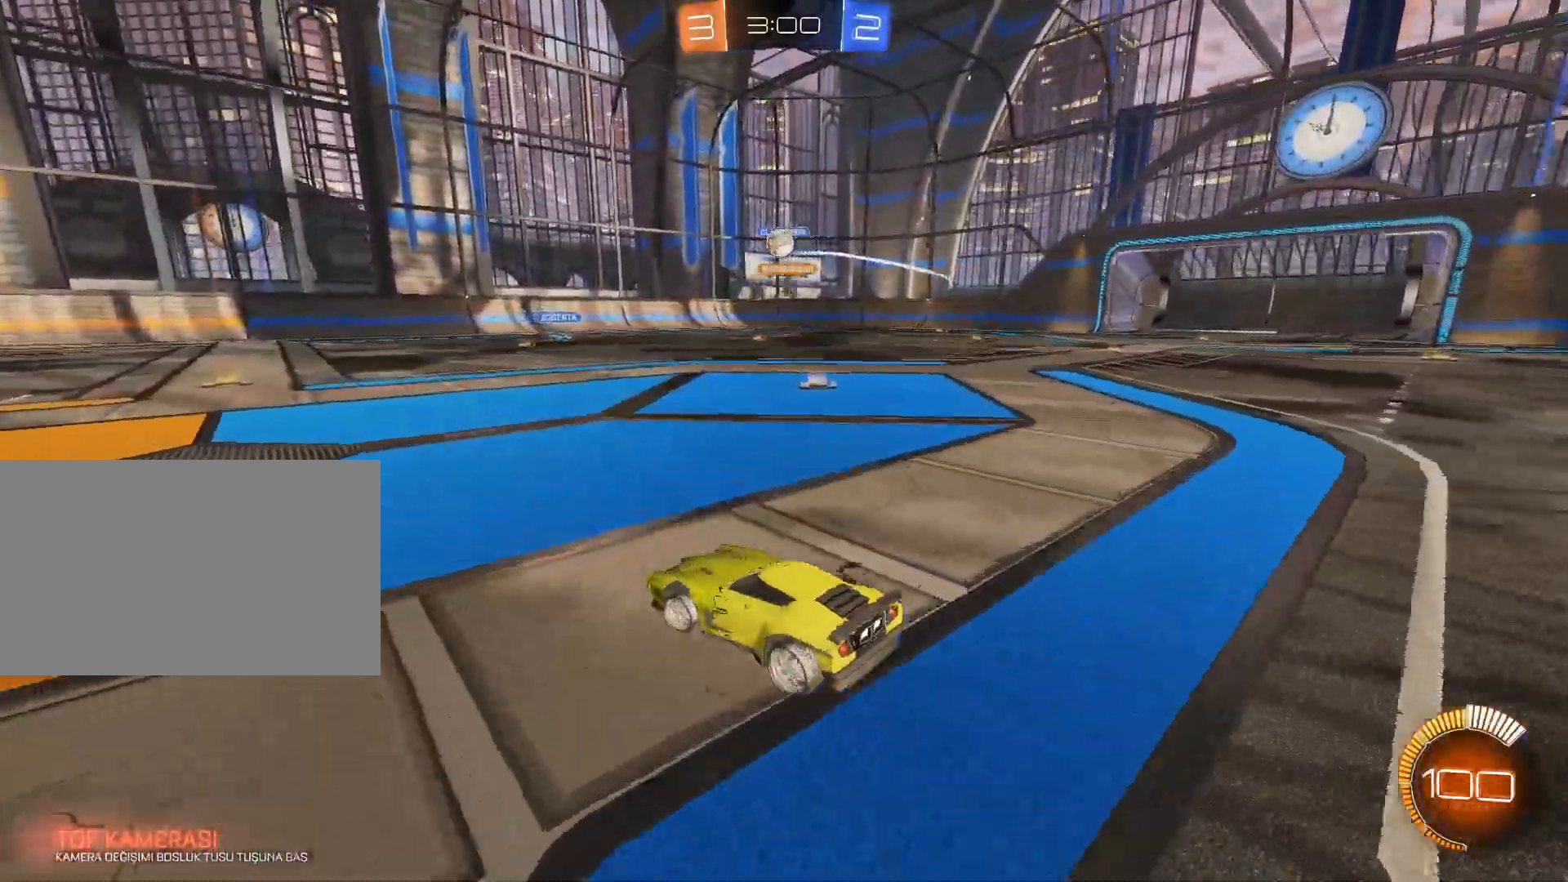
{"keys": ["a", "space", "w"], "mouse": [], "events": [[250, "a", "up"], [300, "mouse_left", "down"], [350, "a", "down"], [350, "mouse_left", "up"], [450, "space", "down"]]}
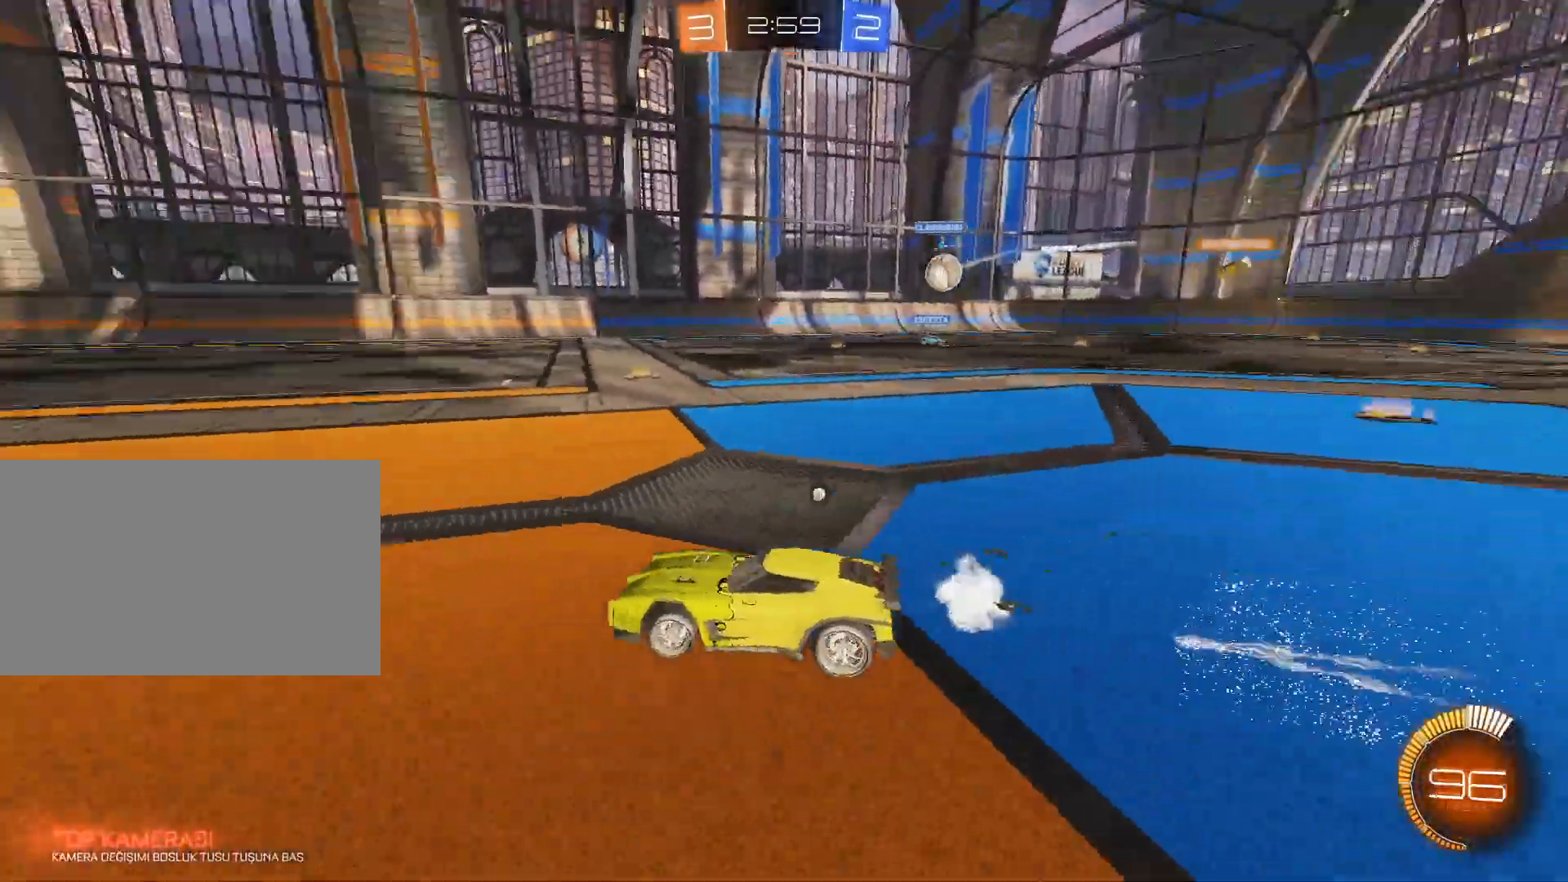
{"keys": ["w"], "mouse": [], "events": [[34, "a", "up"], [34, "space", "up"], [184, "space", "down"], [317, "space", "up"]]}
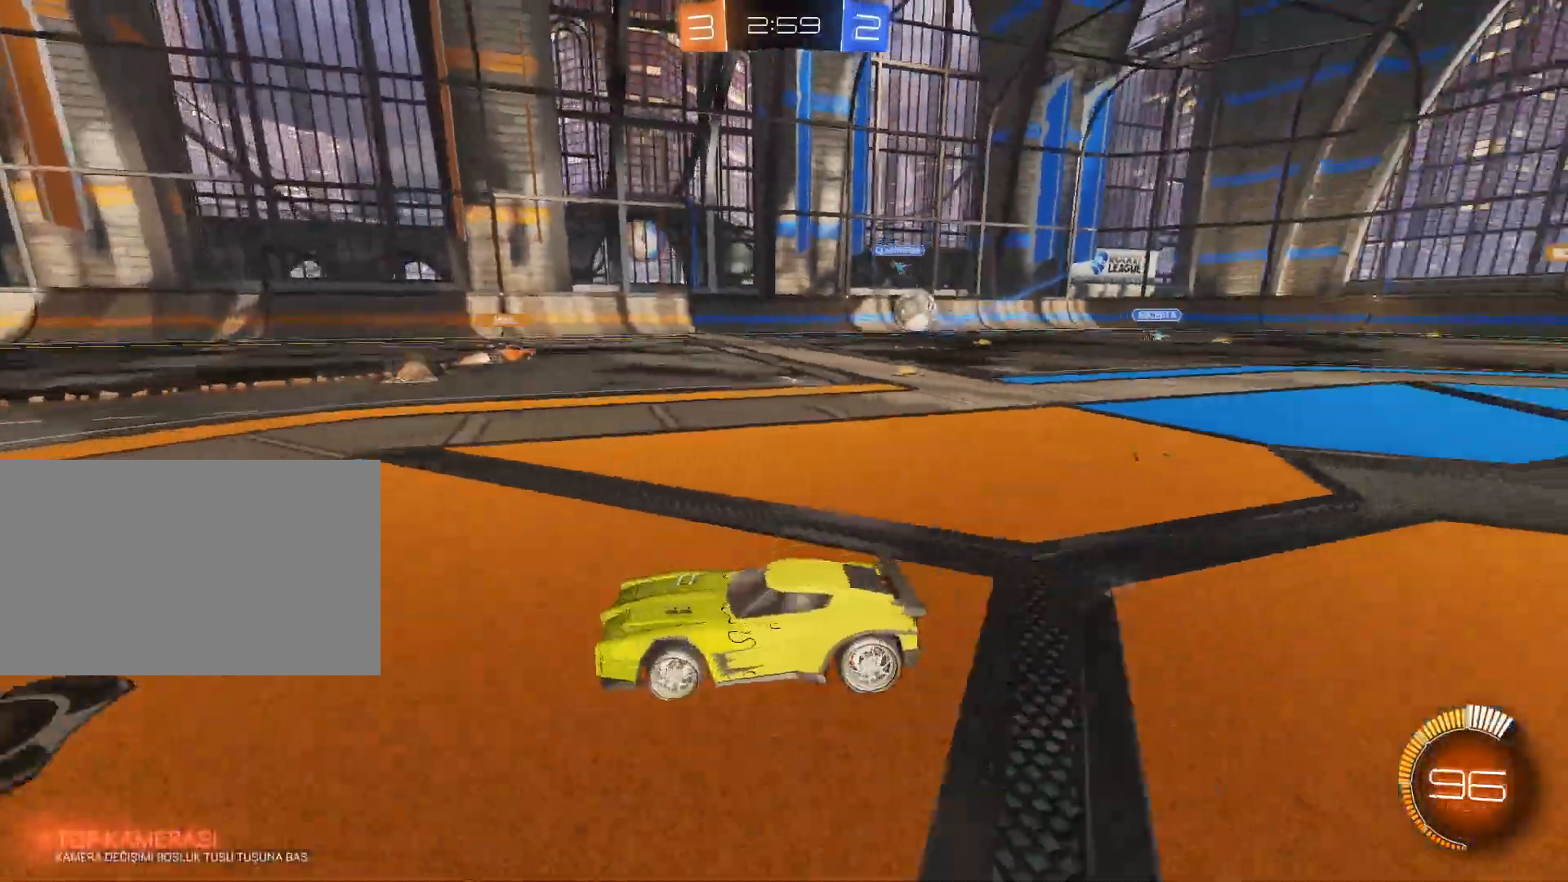
{"keys": ["d", "shift", "w"], "mouse": [], "events": [[234, "d", "down"], [467, "shift", "down"]]}
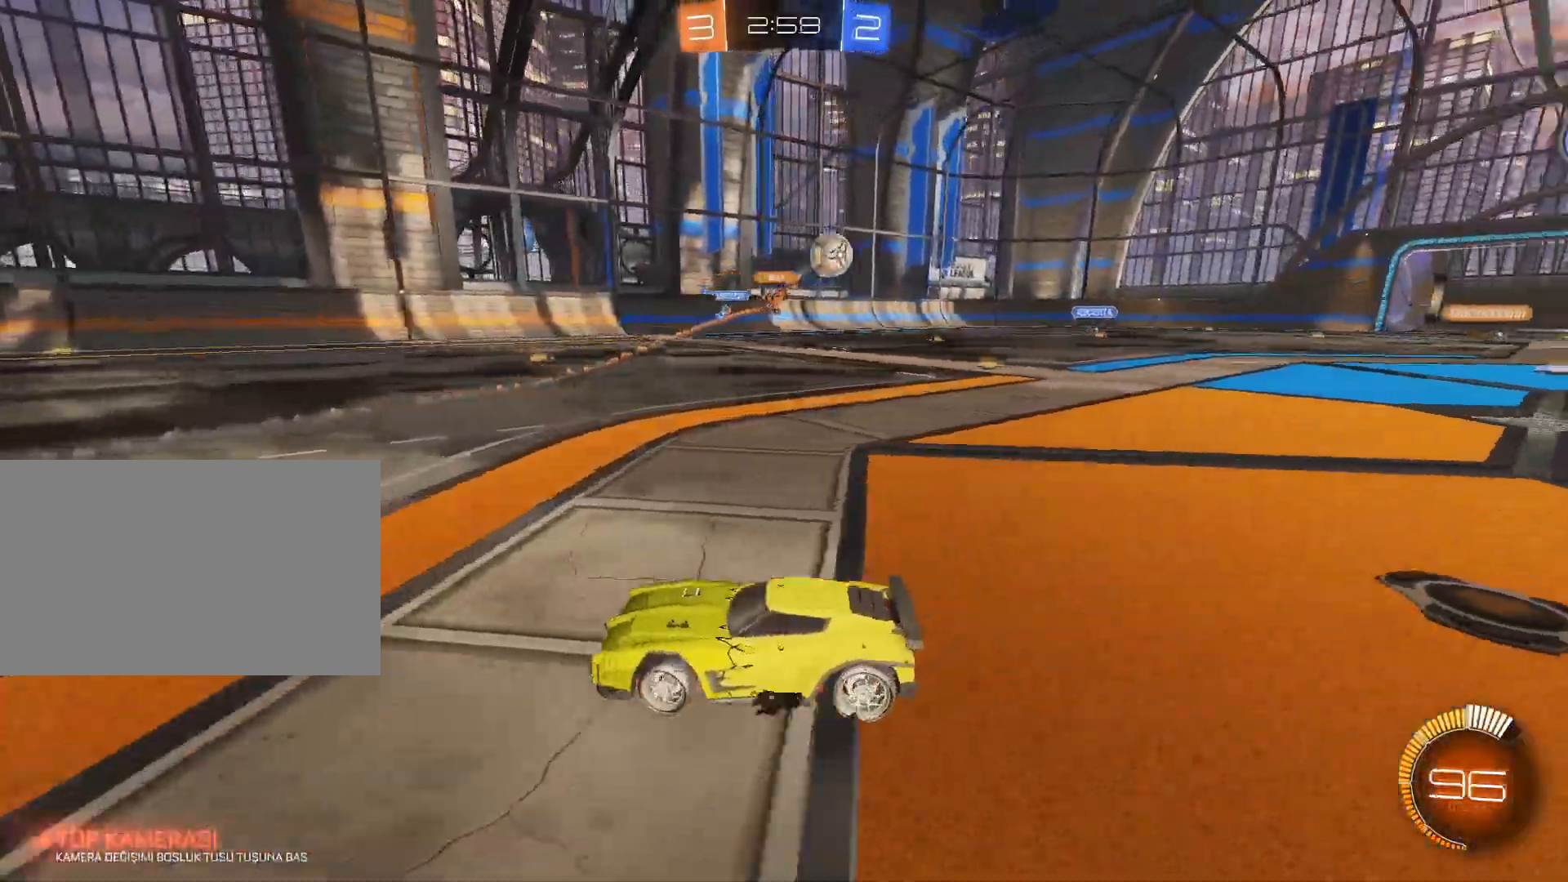
{"keys": ["d", "w"], "mouse": [], "events": [[67, "shift", "up"]]}
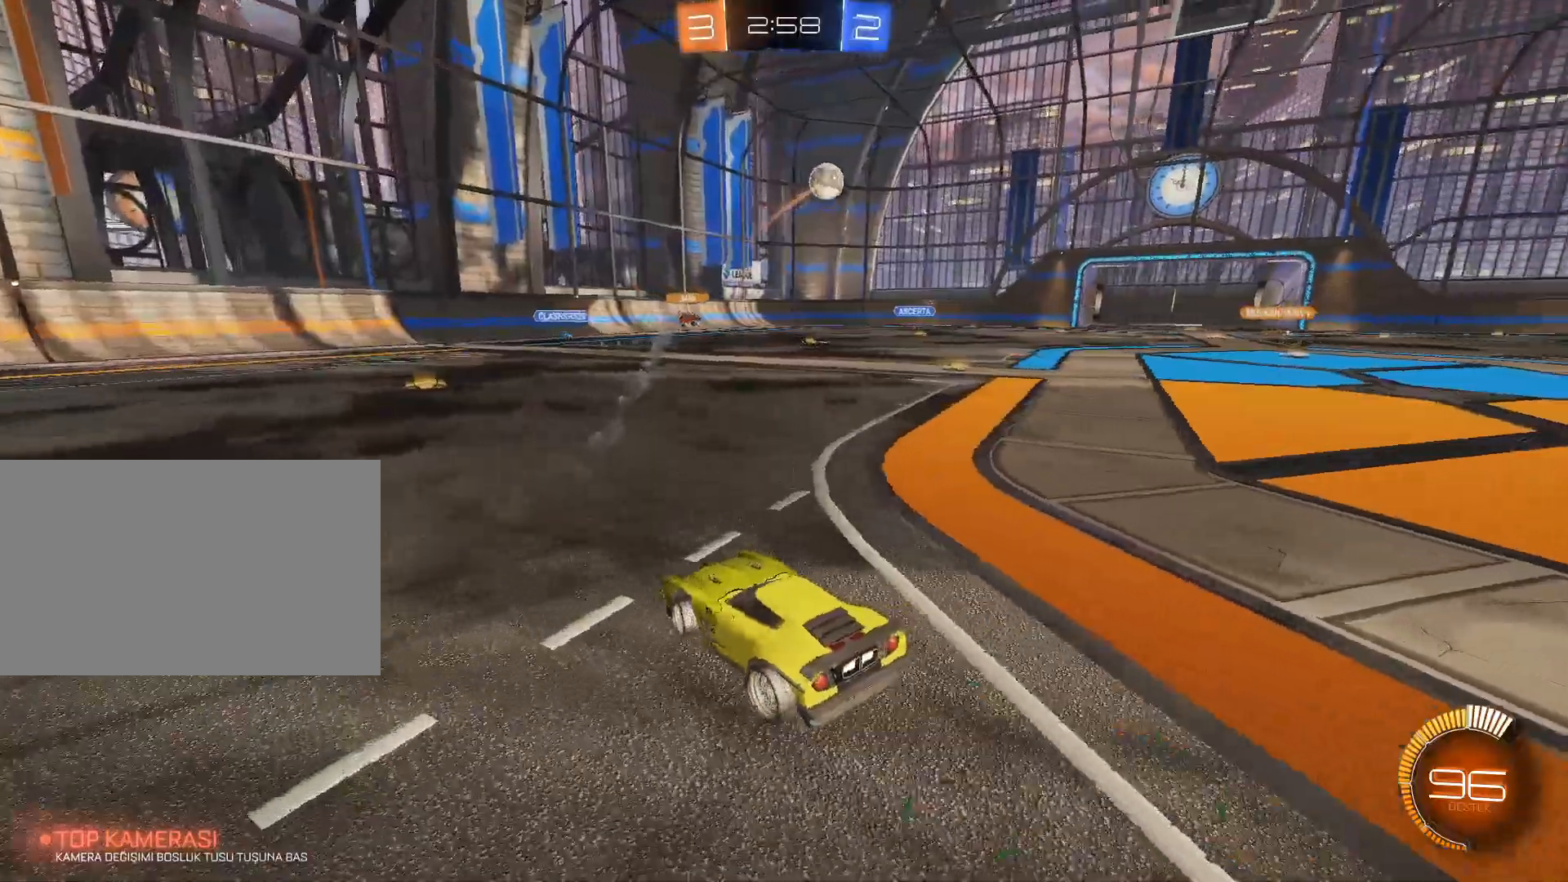
{"keys": ["d"], "mouse": [], "events": [[33, "d", "up"], [83, "a", "down"], [133, "mouse_right", "down"], [183, "a", "up"], [183, "mouse_right", "up"], [217, "d", "down"], [217, "w", "up"], [267, "d", "up"], [450, "d", "down"]]}